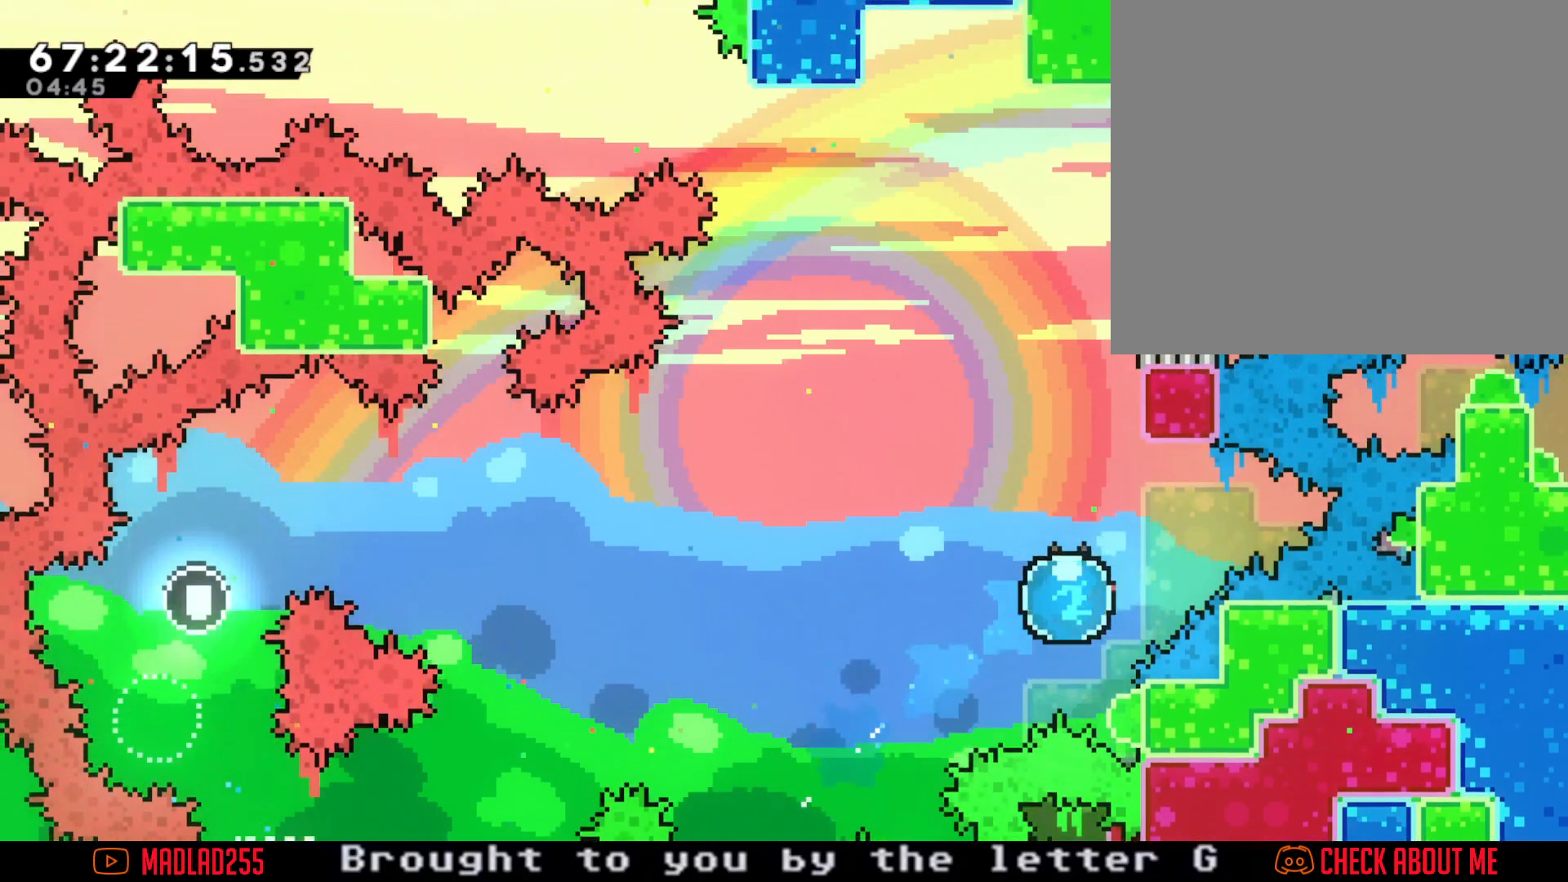
Gameplay with a controller (Nintendo layout); each line is a JSON object with the inputs held at the frame after it. "events" lists button and stick changes between this image and that frame as [ms after this image, input, new state], when the widget could be followed in between. Not read: HOME L1 L3 R1 R3.
{"buttons": ["A"], "left_stick": "up-right", "right_stick": "center", "events": [[100, "left_stick", "up"], [450, "A", "down"], [483, "left_stick", "up-right"]]}
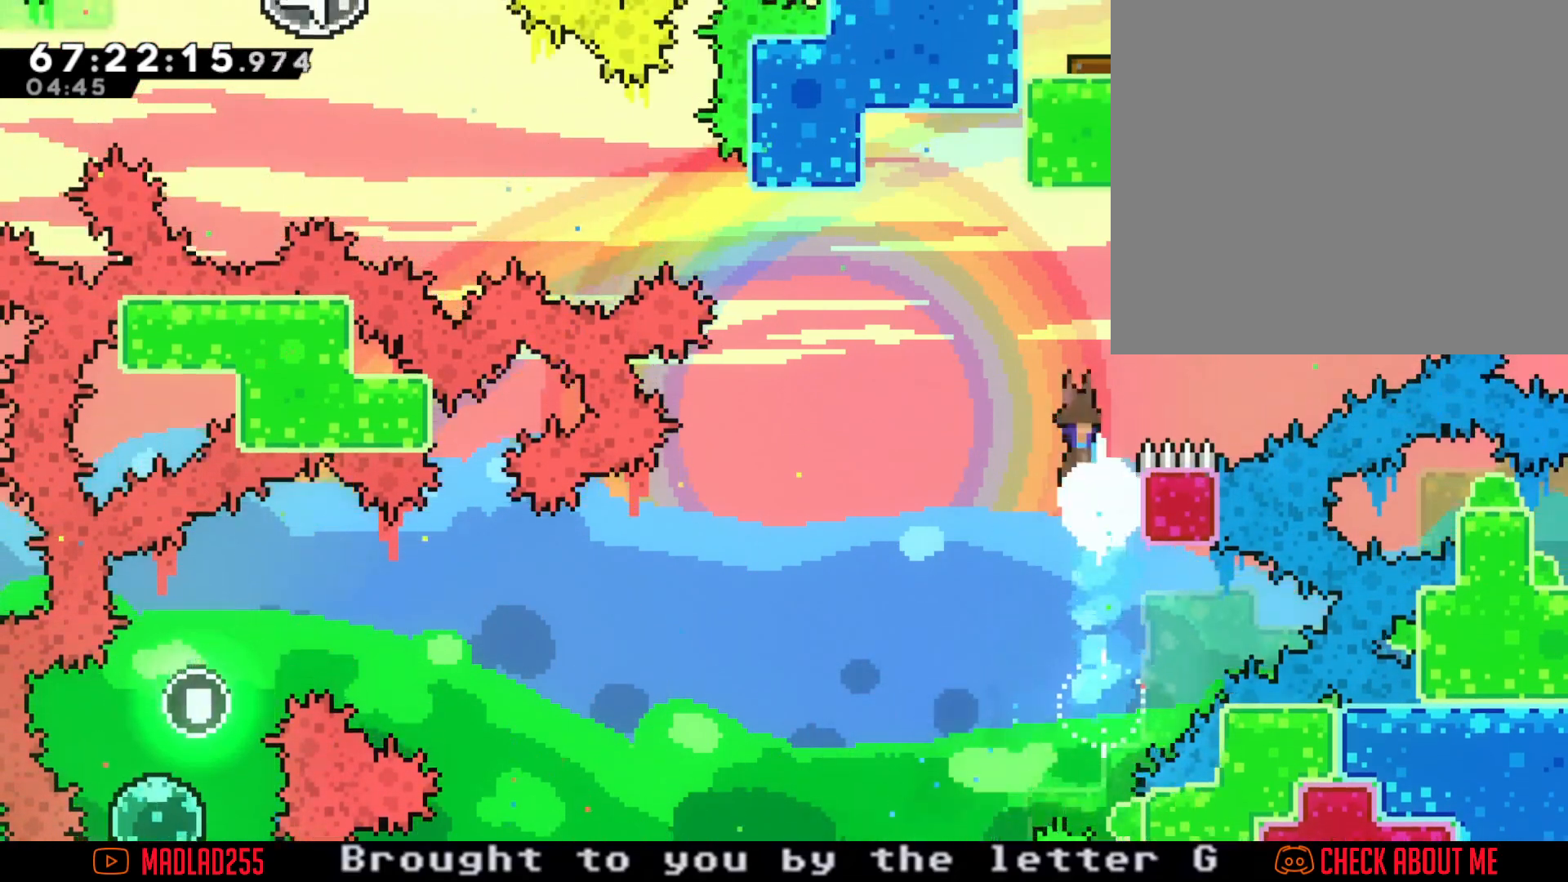
{"buttons": ["R2"], "left_stick": "up-right", "right_stick": "center", "events": [[484, "R2", "down"], [501, "A", "up"]]}
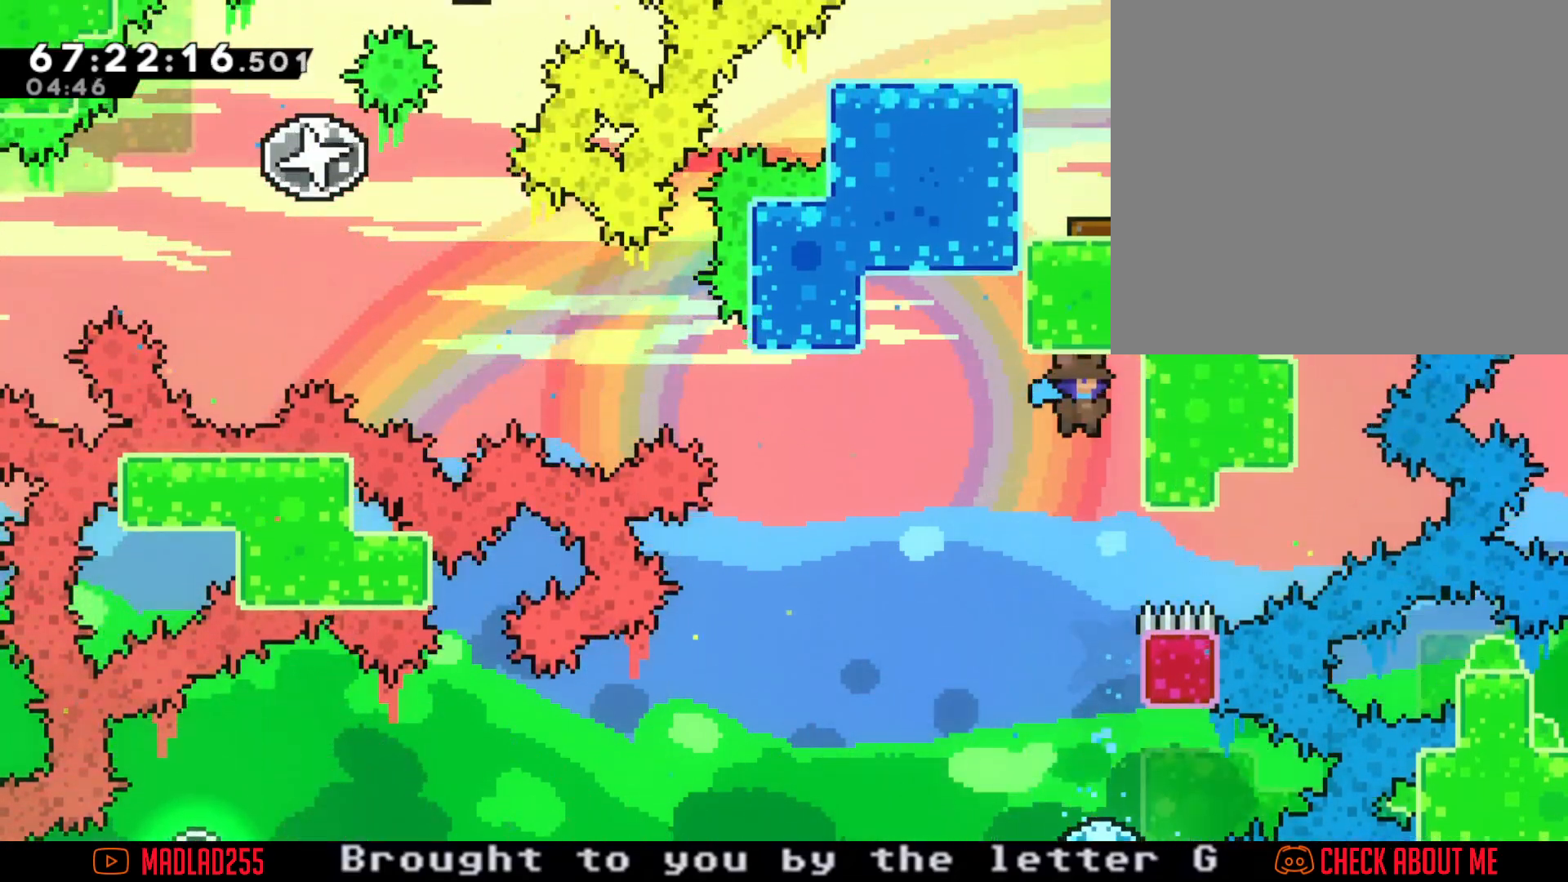
{"buttons": ["R2"], "left_stick": "center", "right_stick": "center", "events": [[200, "left_stick", "center"]]}
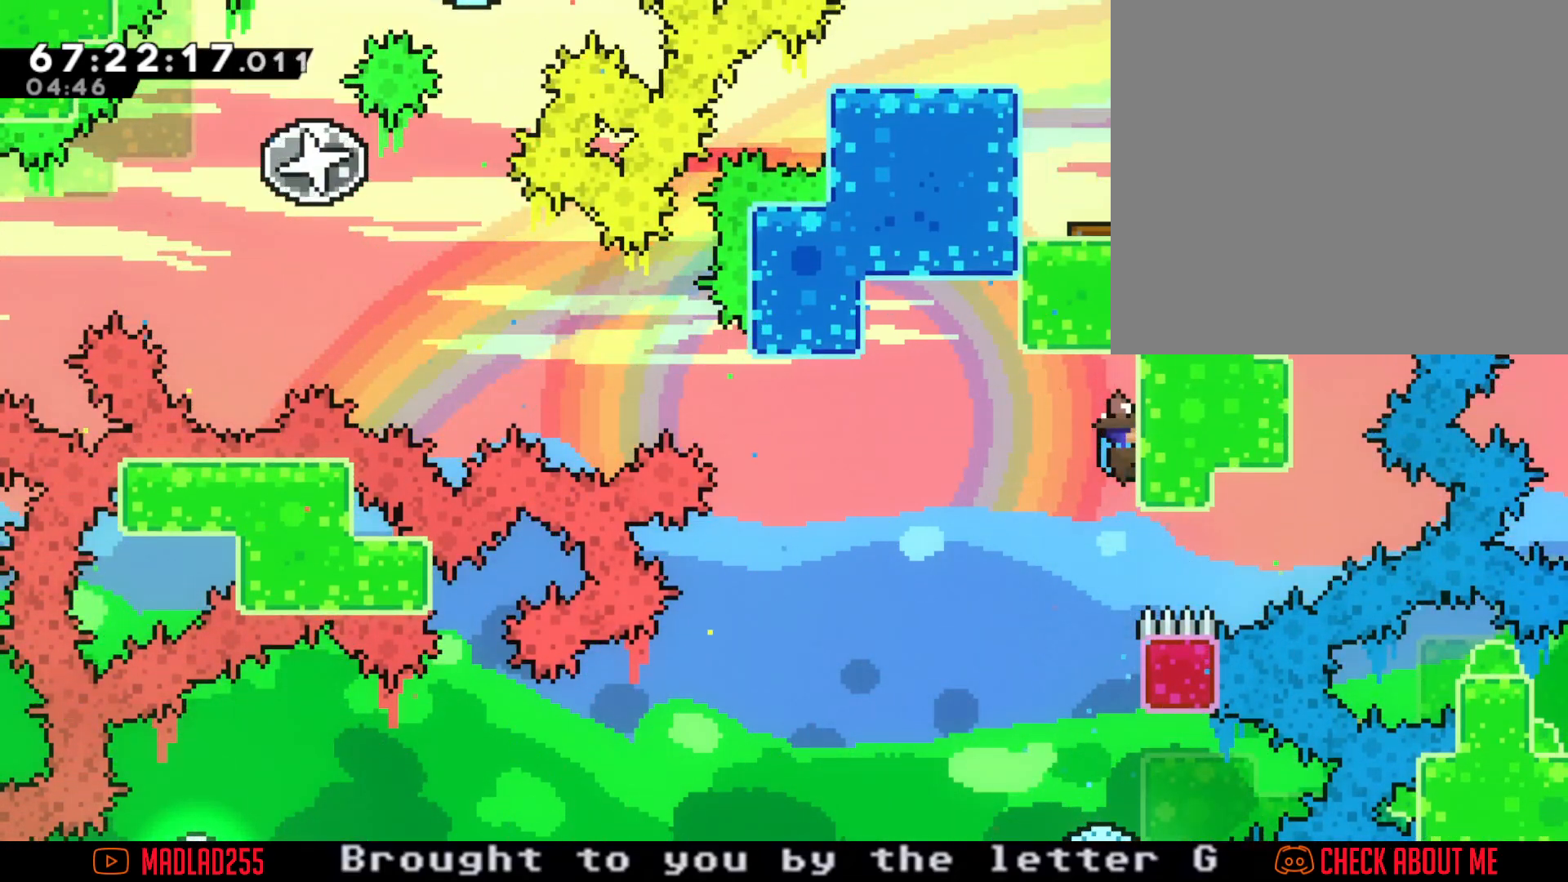
{"buttons": ["R2"], "left_stick": "center", "right_stick": "center", "events": []}
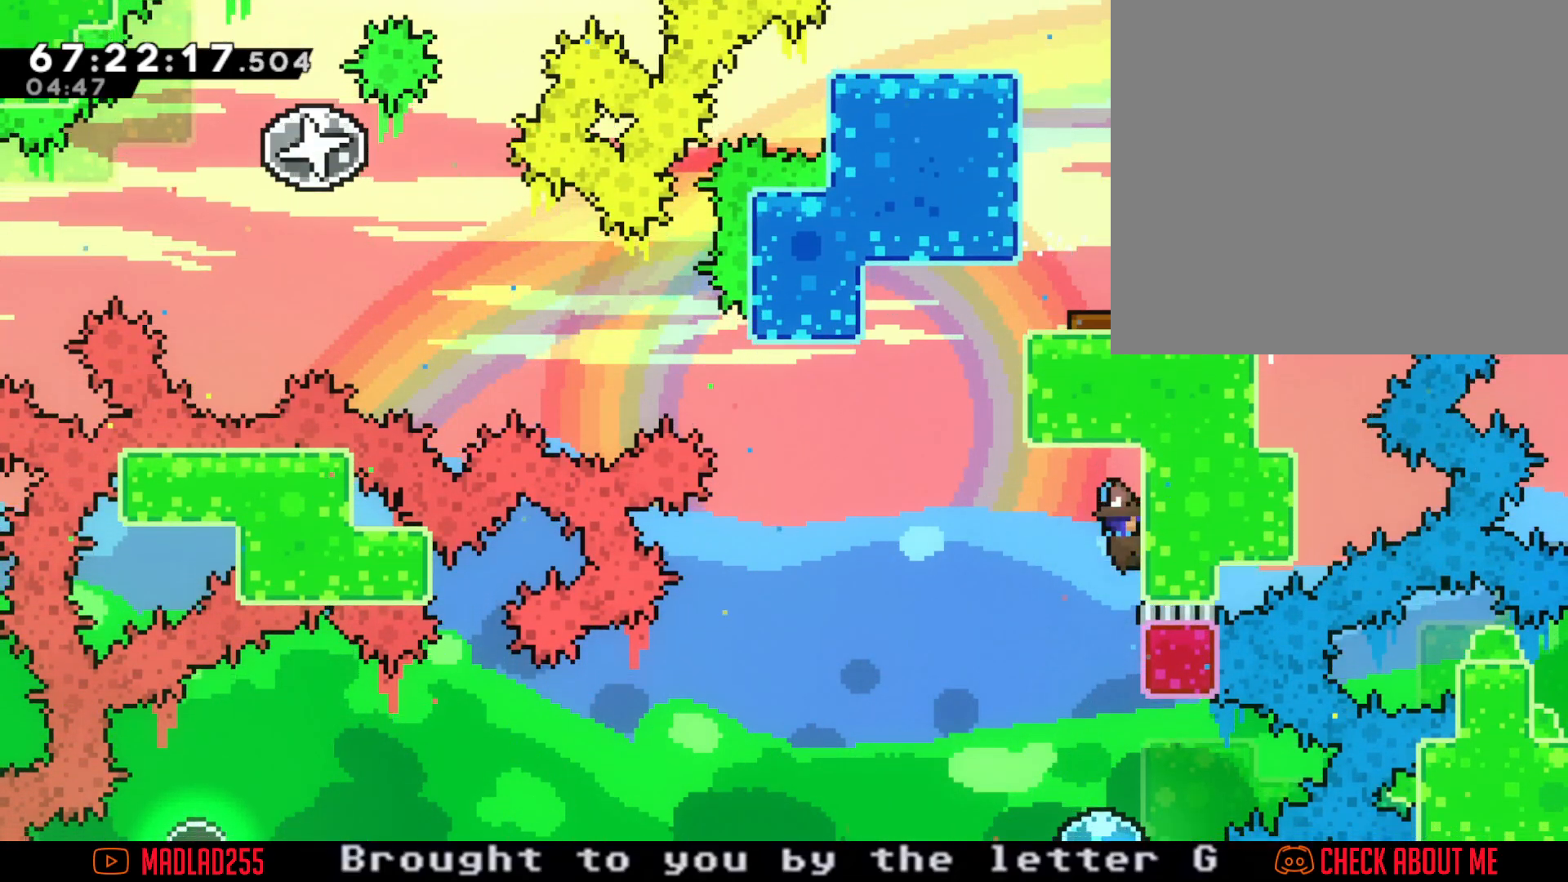
{"buttons": [], "left_stick": "up", "right_stick": "center", "events": [[33, "R2", "up"], [400, "left_stick", "up"]]}
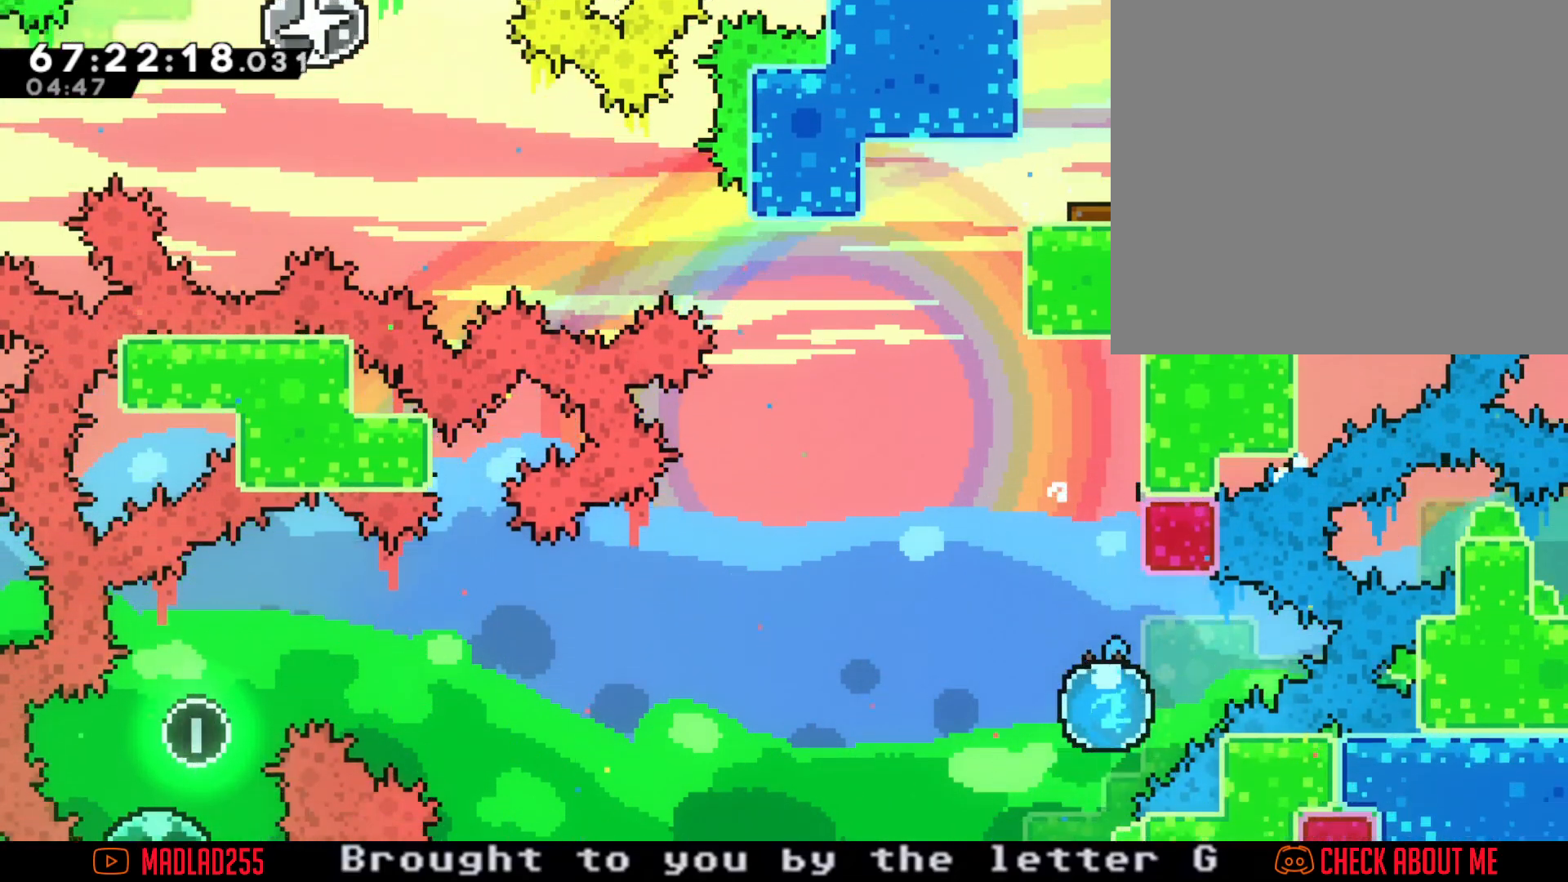
{"buttons": ["A"], "left_stick": "up", "right_stick": "center", "events": [[434, "A", "down"]]}
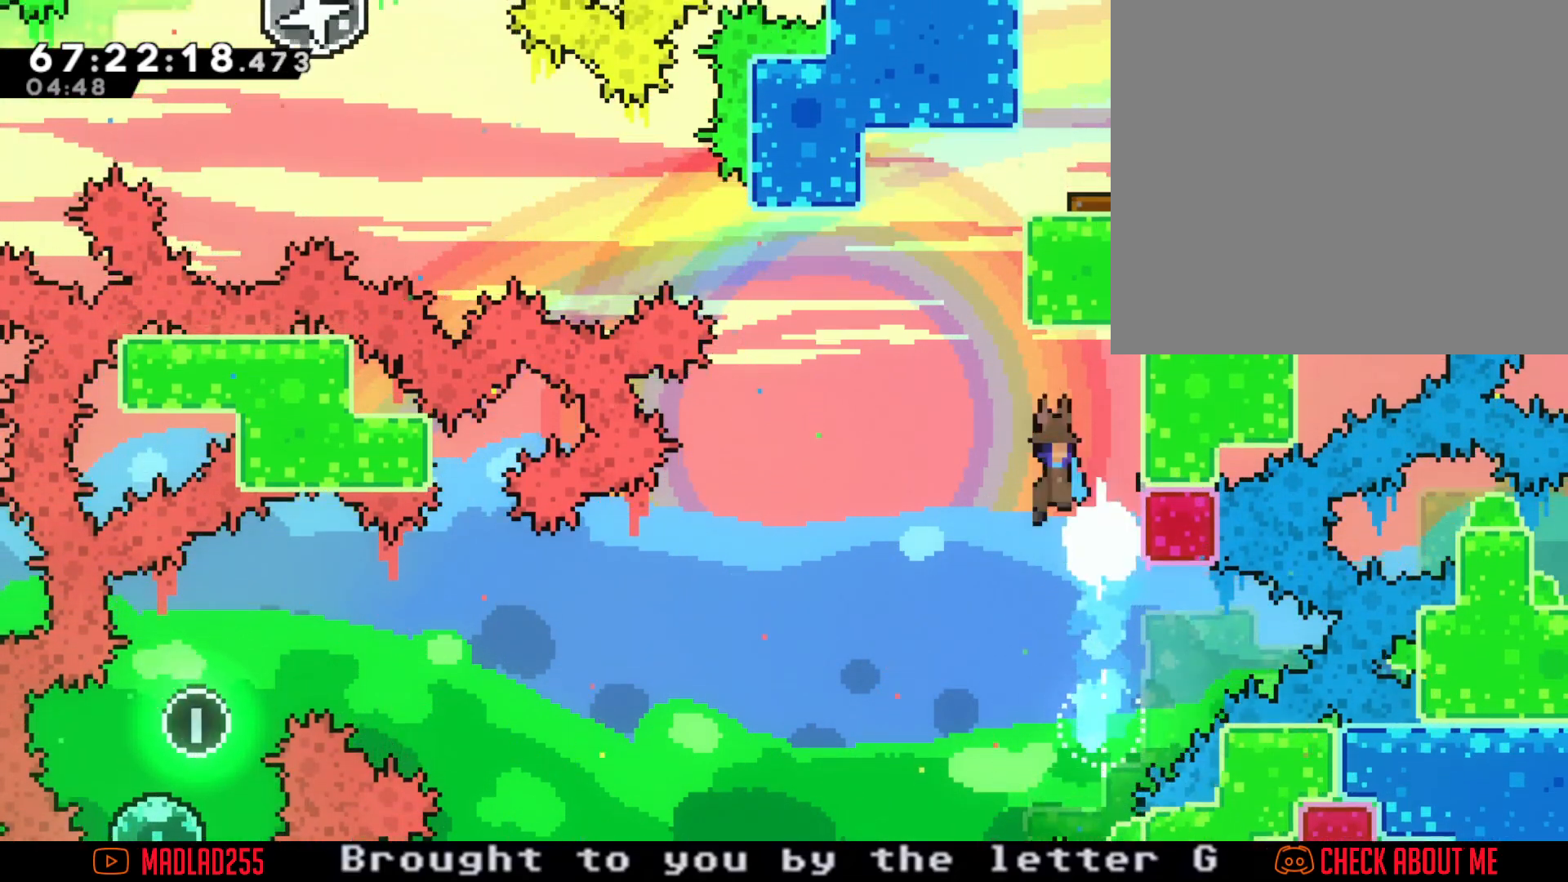
{"buttons": ["R2"], "left_stick": "up-right", "right_stick": "center", "events": [[100, "left_stick", "up-right"], [350, "R2", "down"], [367, "A", "up"]]}